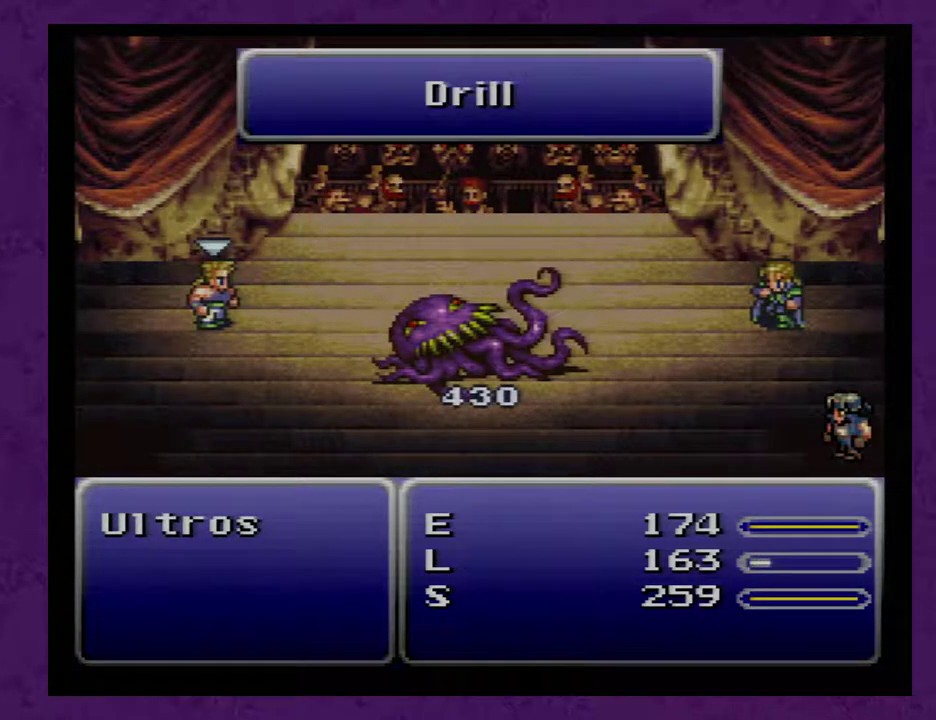
Gameplay with a controller (Nintendo layout); each line is a JSON object with the inputs held at the frame after it. "events" lists button and stick changes between this image and that frame as [ms after this image, input, new state], when the widget could be followed in between. Not read: L3 R3.
{"buttons": ["A"], "events": [[33, "A", "down"]]}
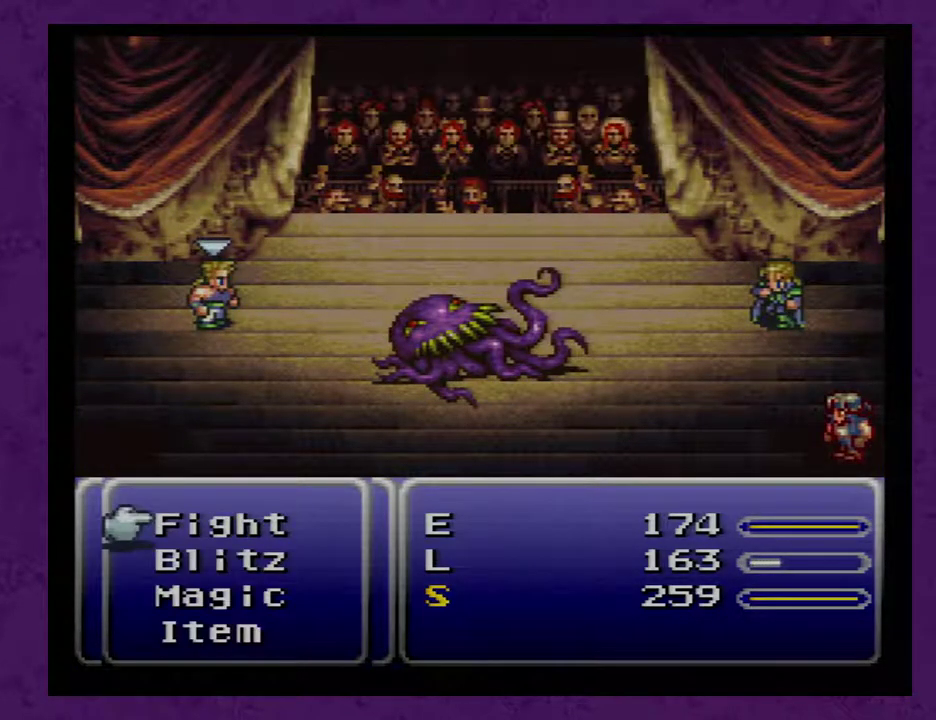
{"buttons": [], "events": [[433, "A", "up"]]}
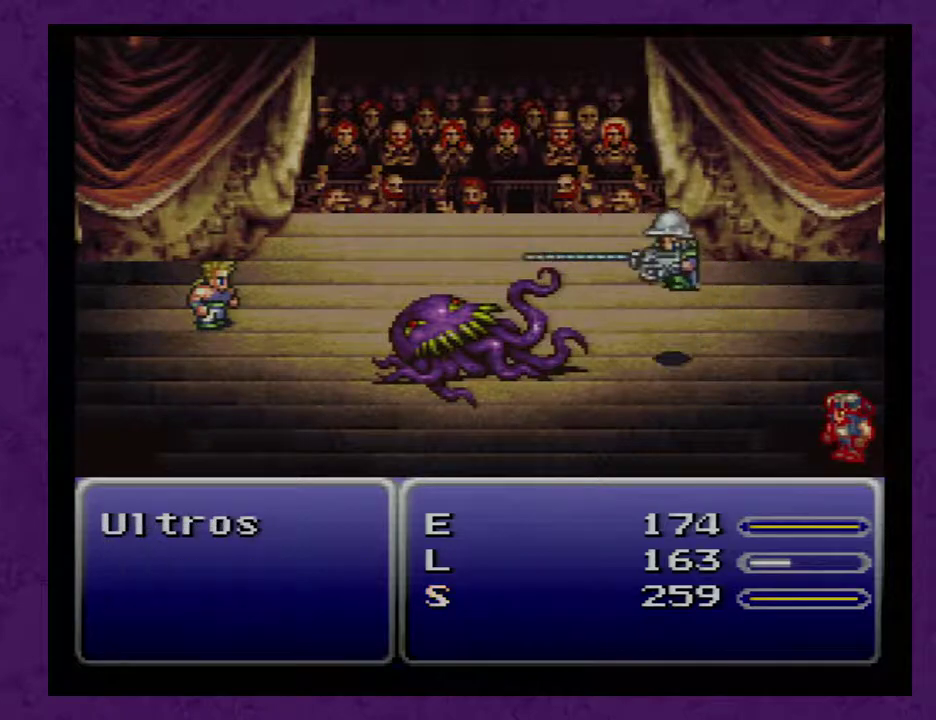
{"buttons": [], "events": []}
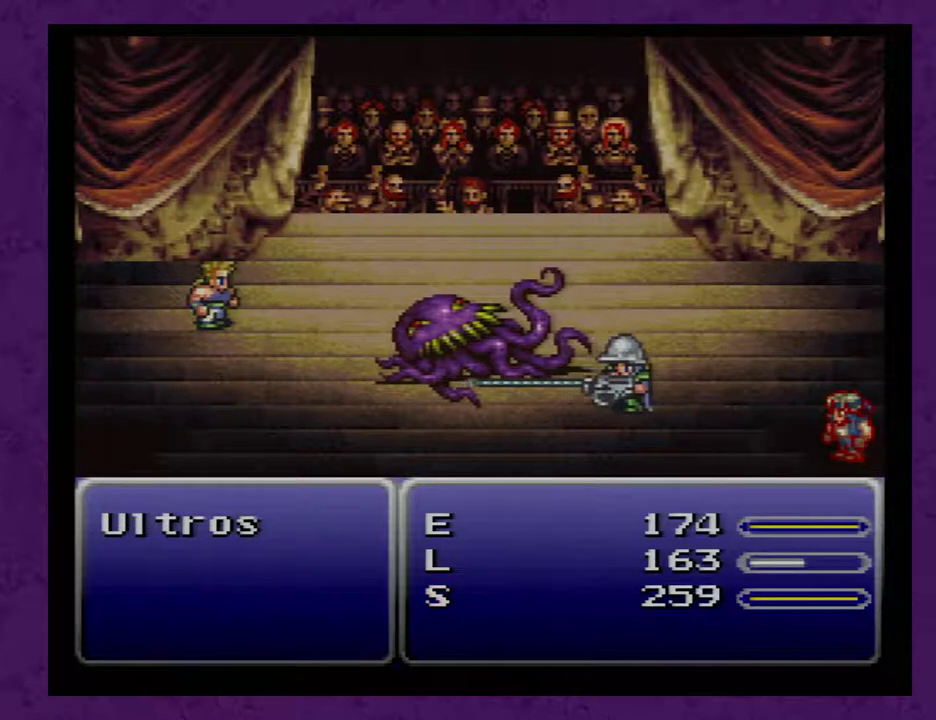
{"buttons": [], "events": []}
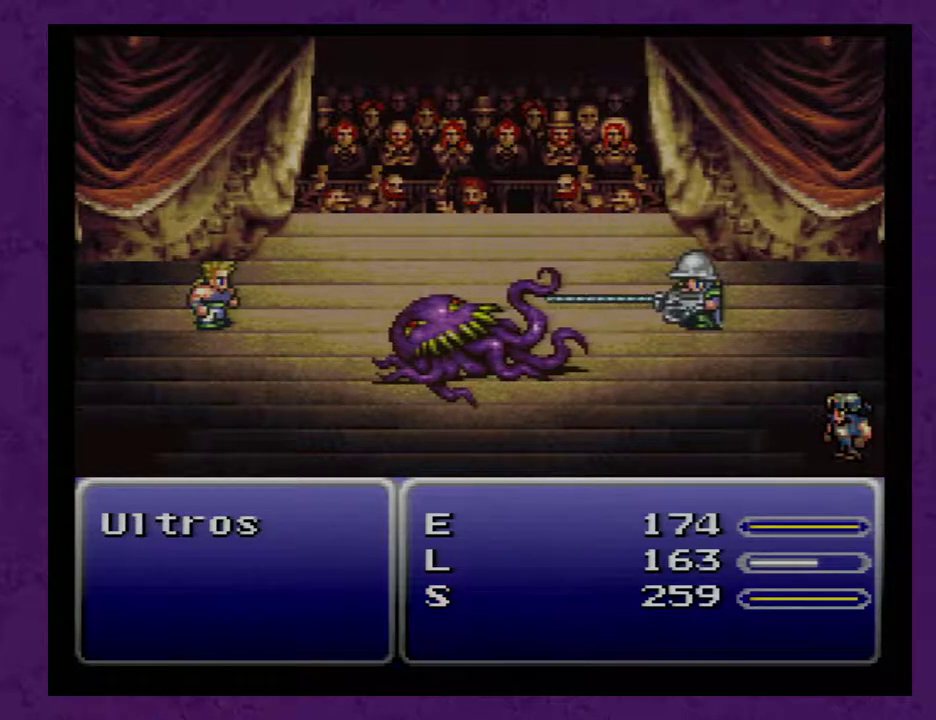
{"buttons": [], "events": []}
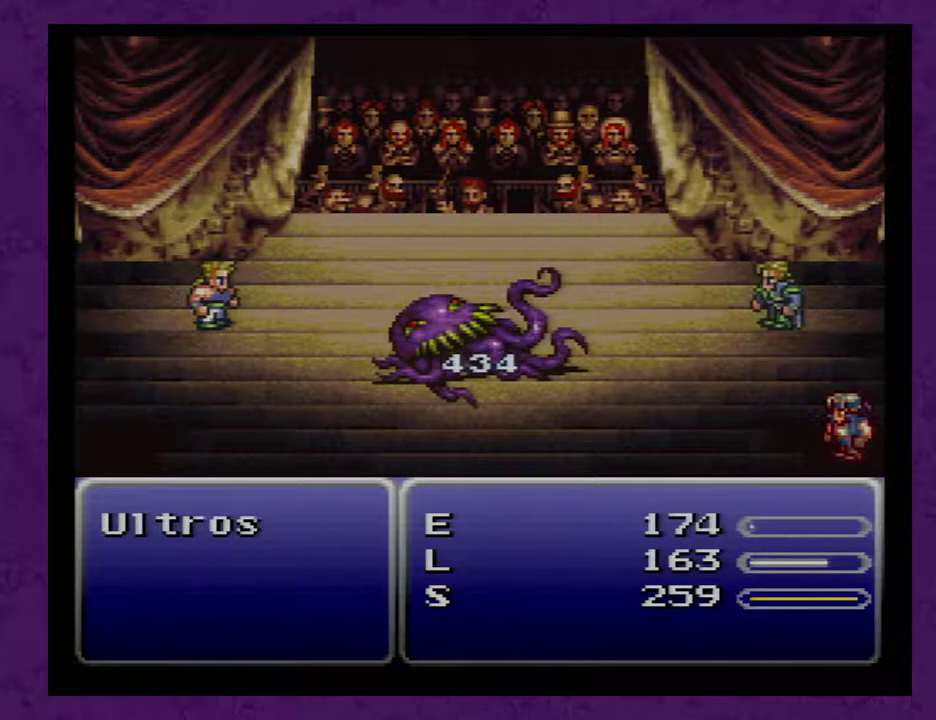
{"buttons": [], "events": []}
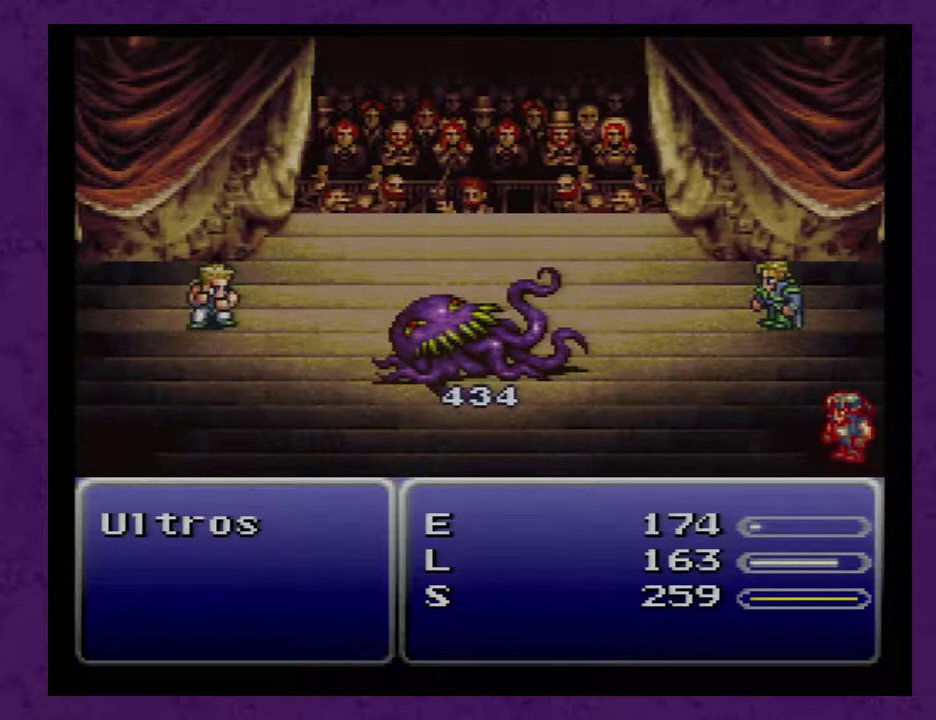
{"buttons": [], "events": []}
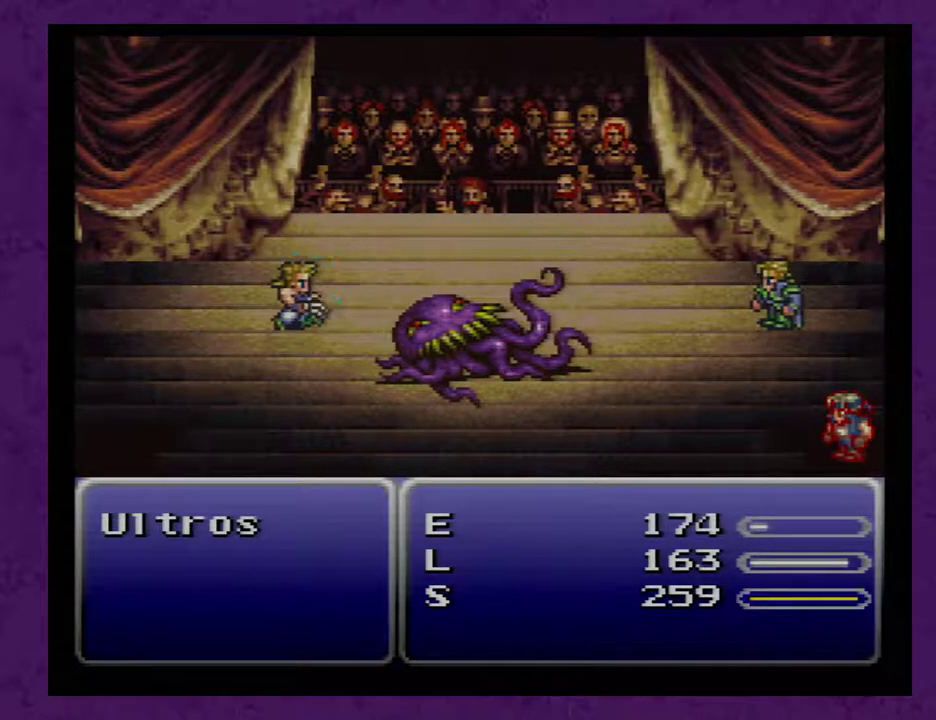
{"buttons": [], "events": []}
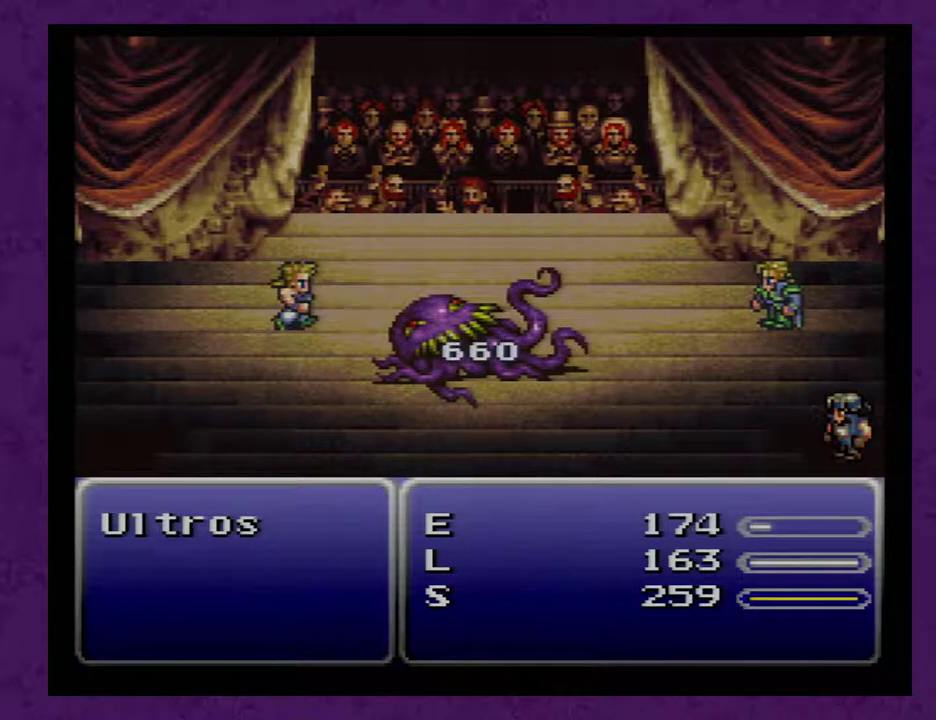
{"buttons": [], "events": []}
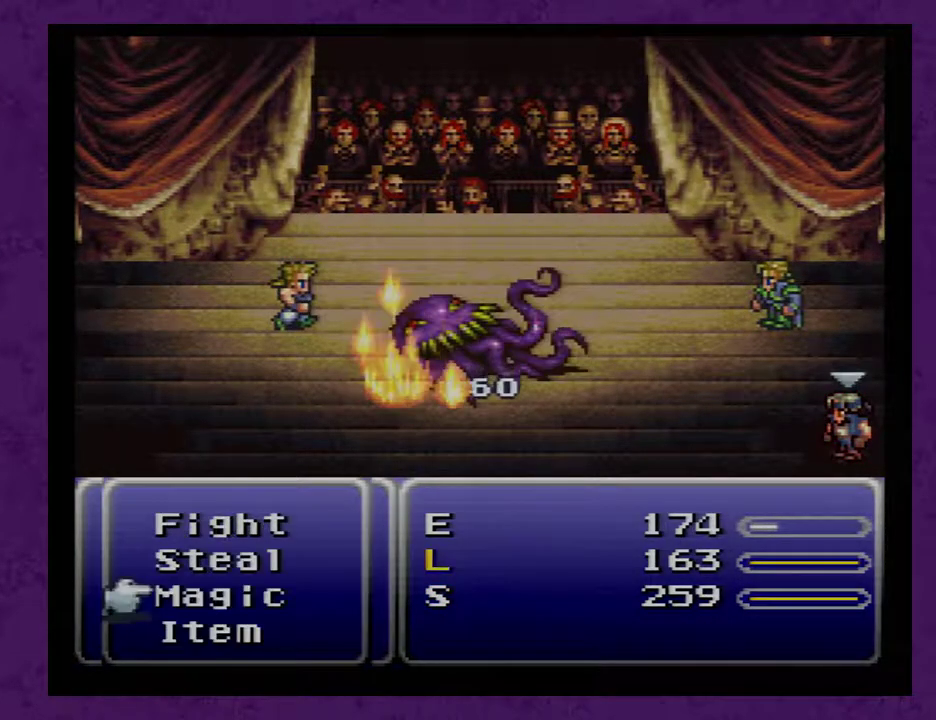
{"buttons": [], "events": [[233, "DPAD_UP", "down"], [300, "DPAD_UP", "up"], [350, "DPAD_UP", "down"], [417, "DPAD_UP", "up"]]}
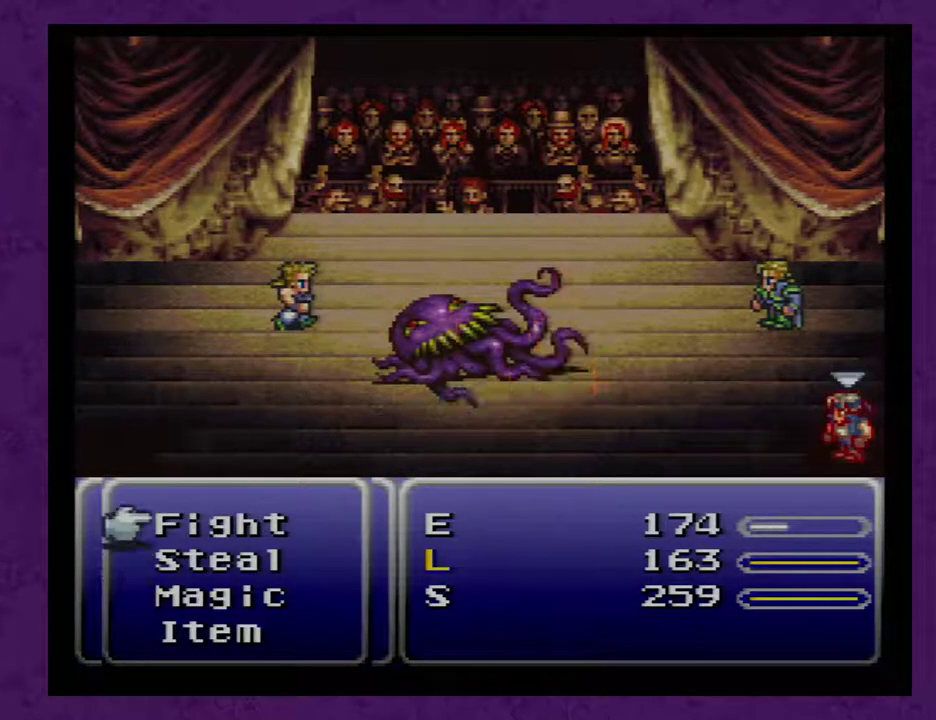
{"buttons": [], "events": [[17, "A", "down"], [83, "A", "up"], [133, "A", "down"], [233, "A", "up"]]}
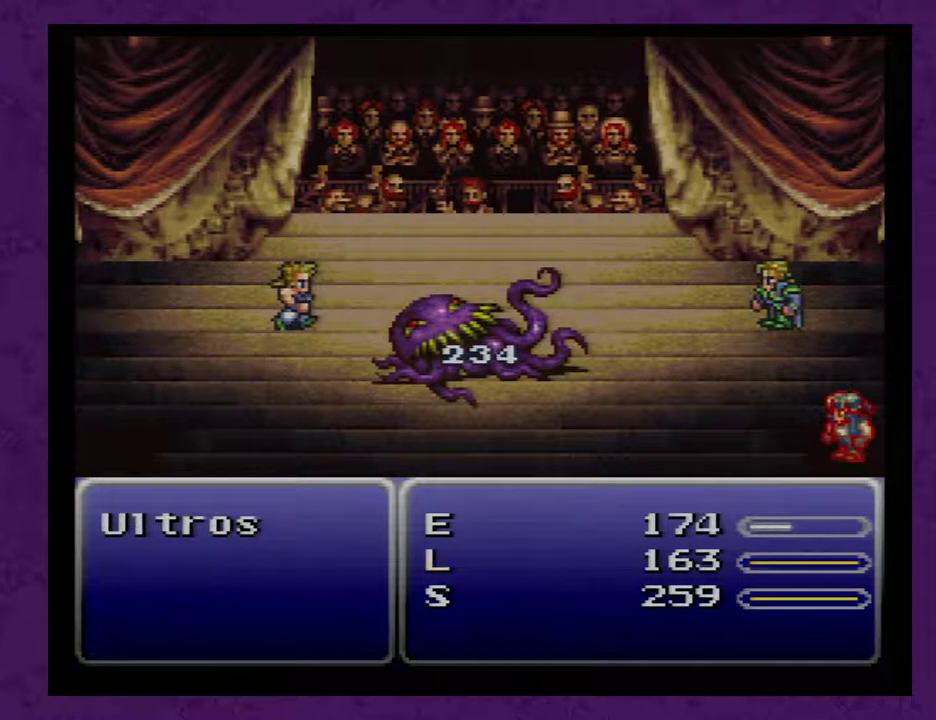
{"buttons": [], "events": []}
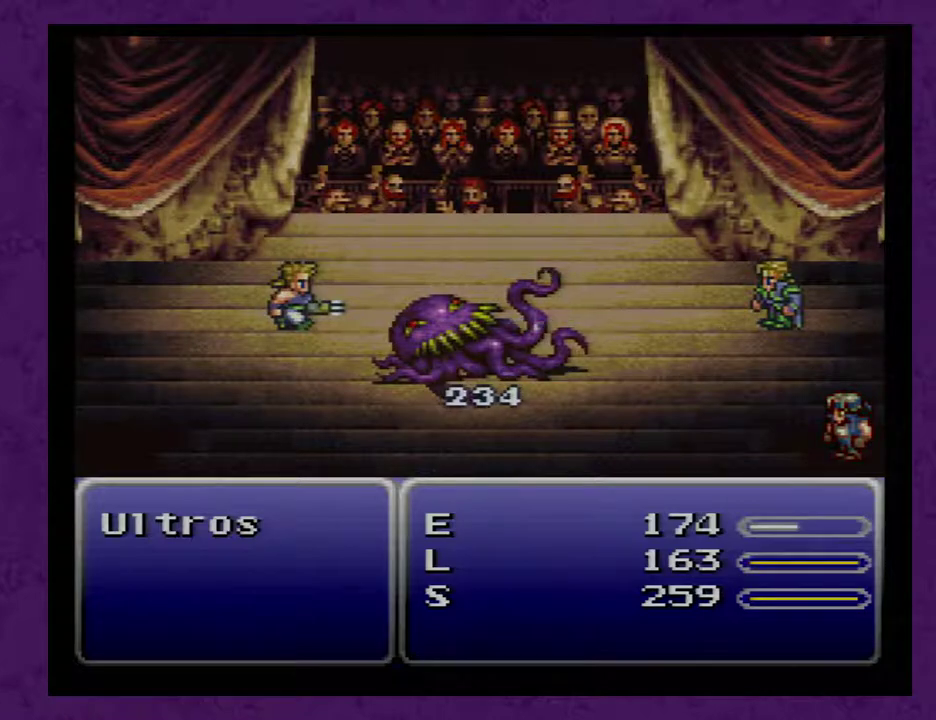
{"buttons": [], "events": []}
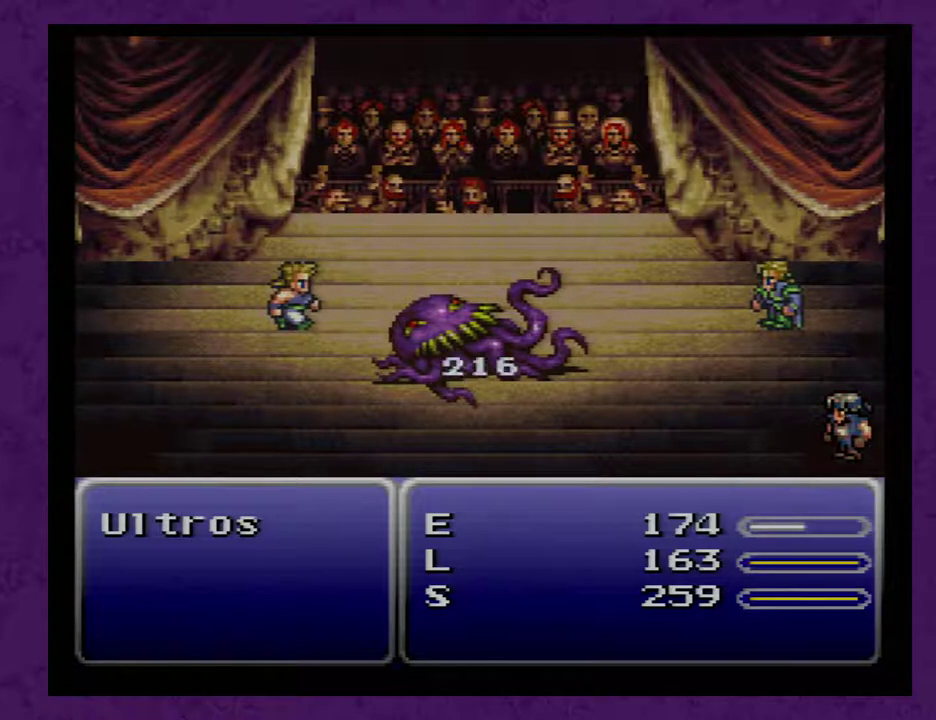
{"buttons": [], "events": []}
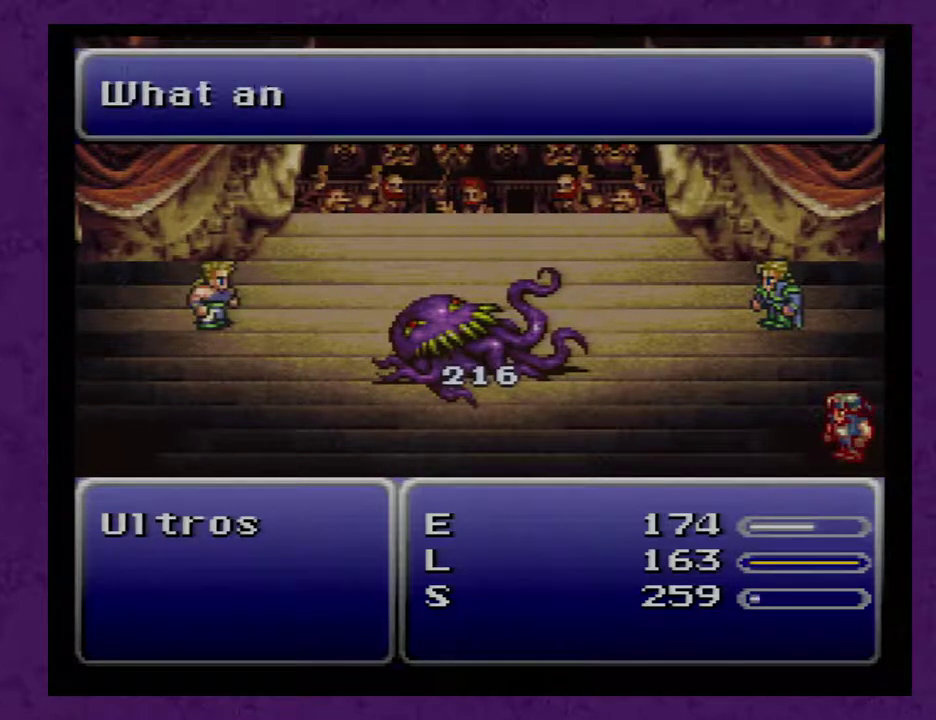
{"buttons": ["A"], "events": [[167, "A", "down"], [300, "A", "up"], [317, "A", "down"]]}
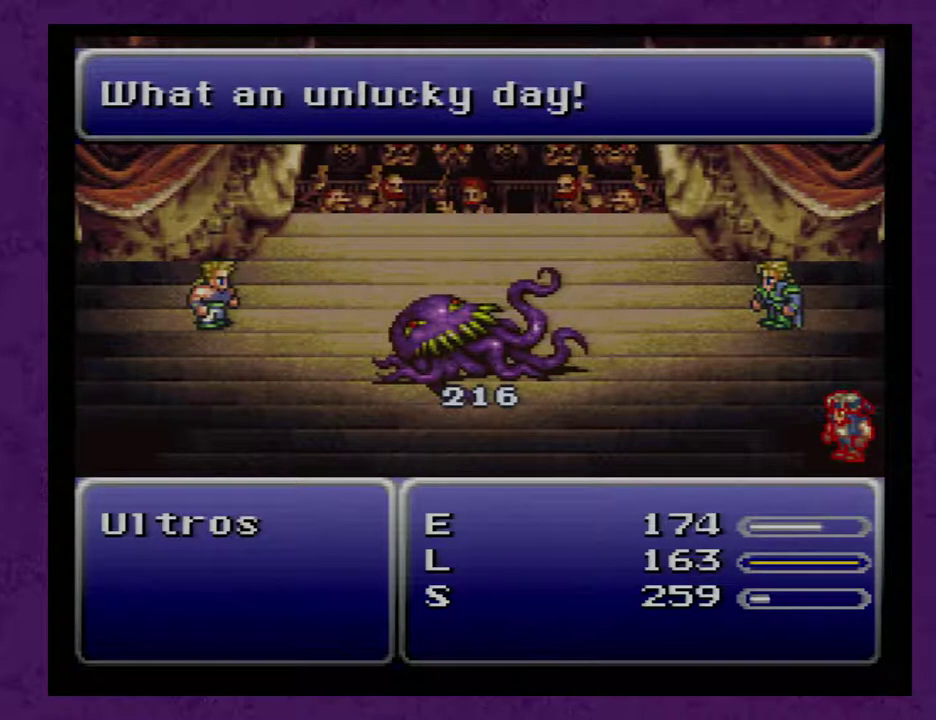
{"buttons": ["A"], "events": [[167, "A", "up"], [267, "A", "down"], [317, "A", "up"], [383, "A", "down"]]}
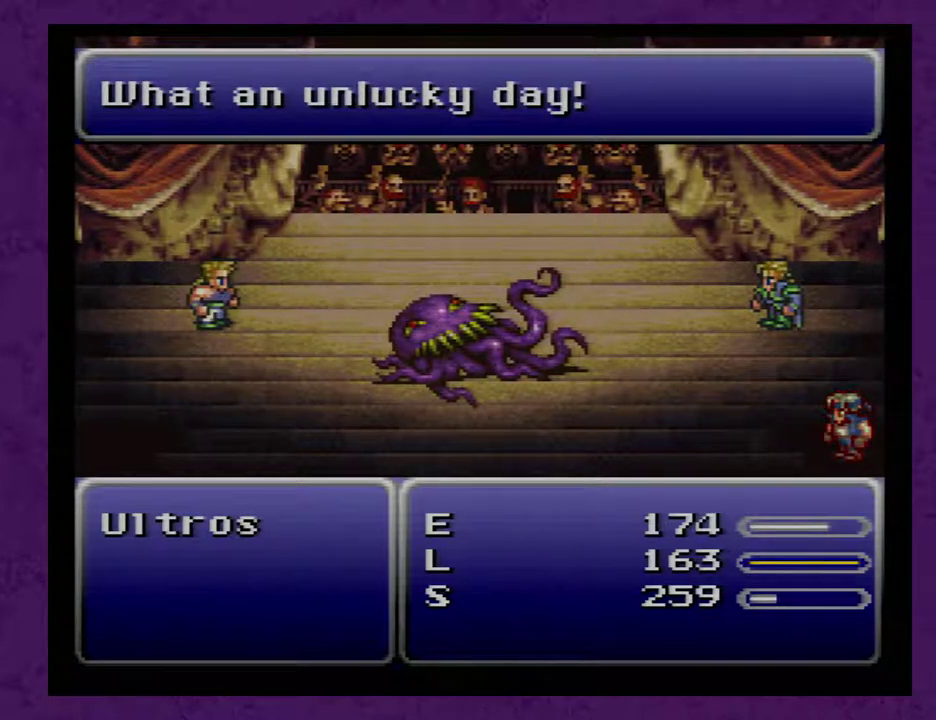
{"buttons": ["A"], "events": [[17, "A", "up"], [67, "A", "down"], [267, "A", "up"], [317, "A", "down"]]}
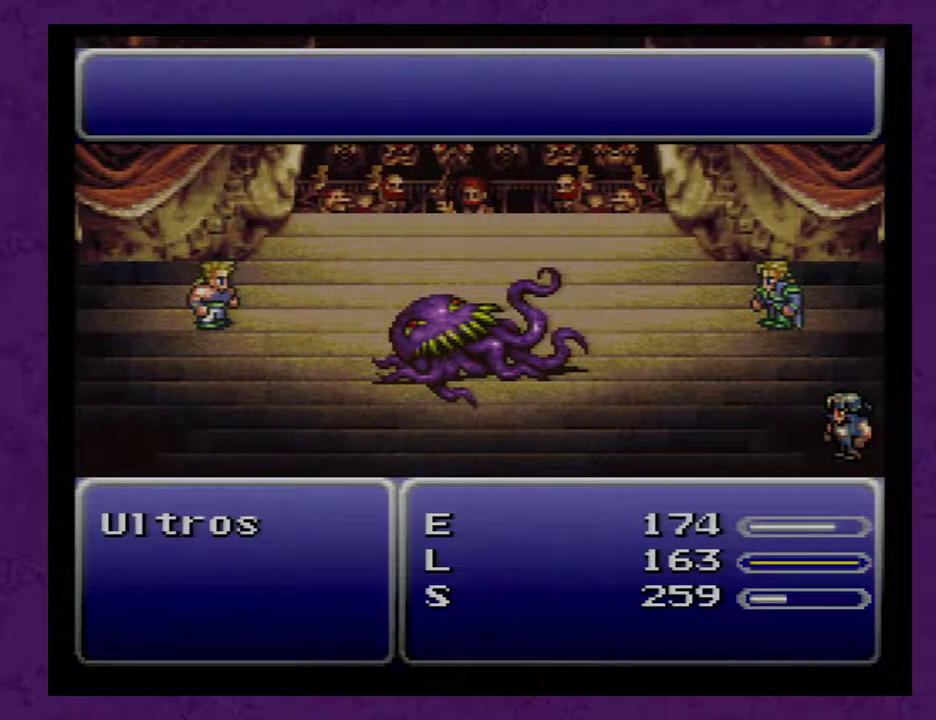
{"buttons": ["A"], "events": []}
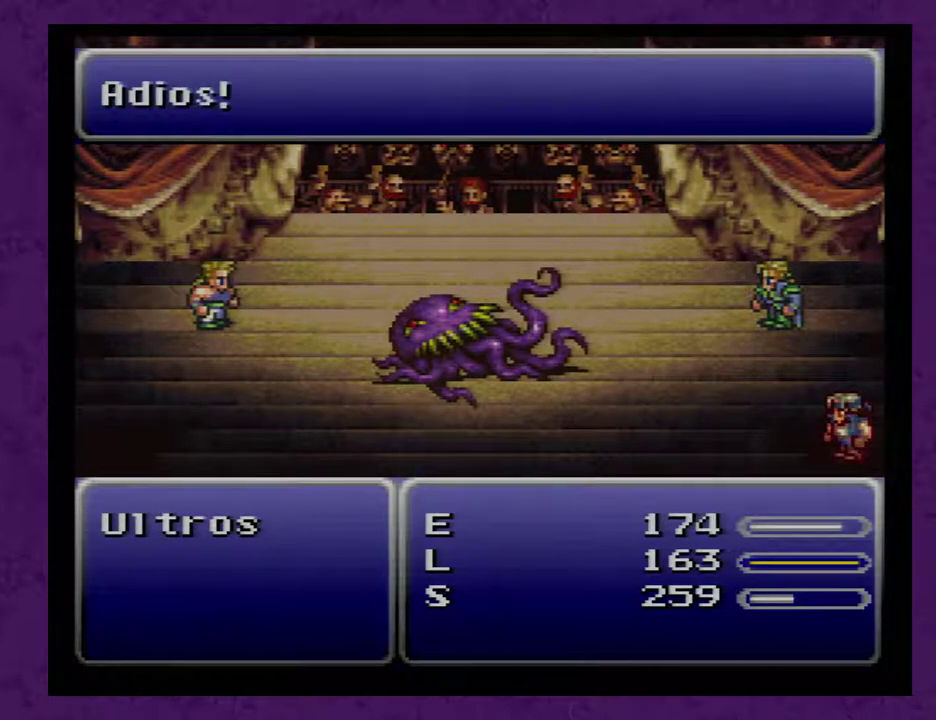
{"buttons": ["A"], "events": []}
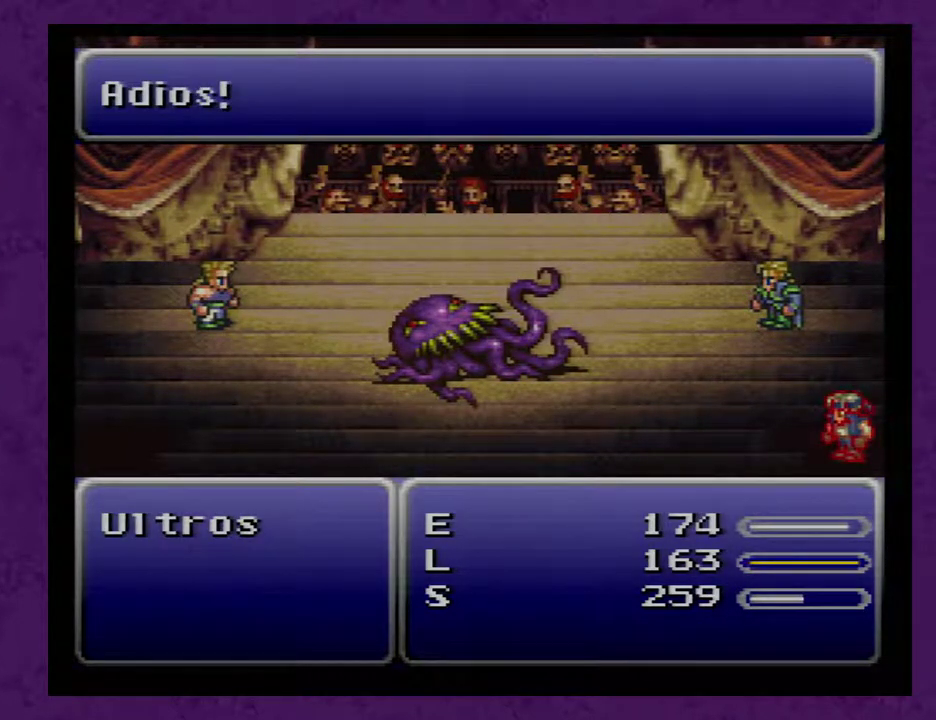
{"buttons": ["A"], "events": []}
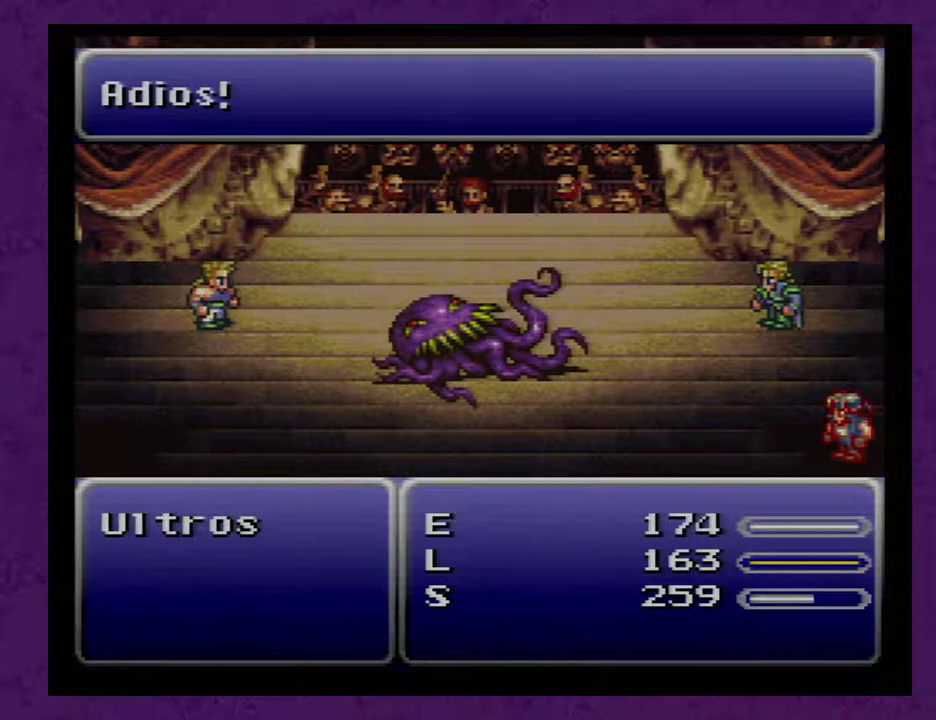
{"buttons": ["A"], "events": []}
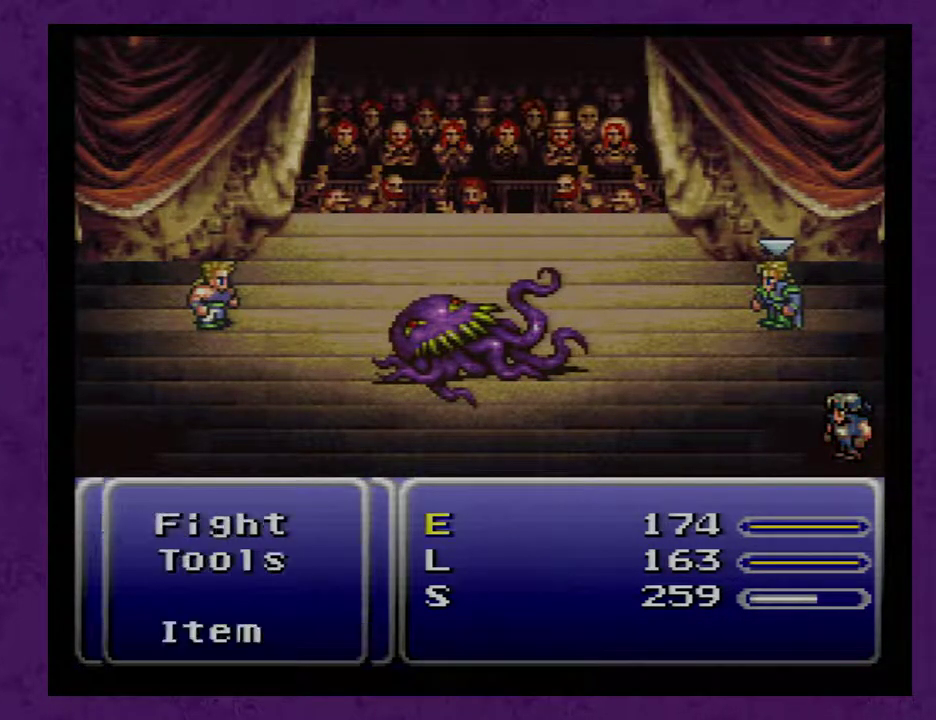
{"buttons": ["A"], "events": []}
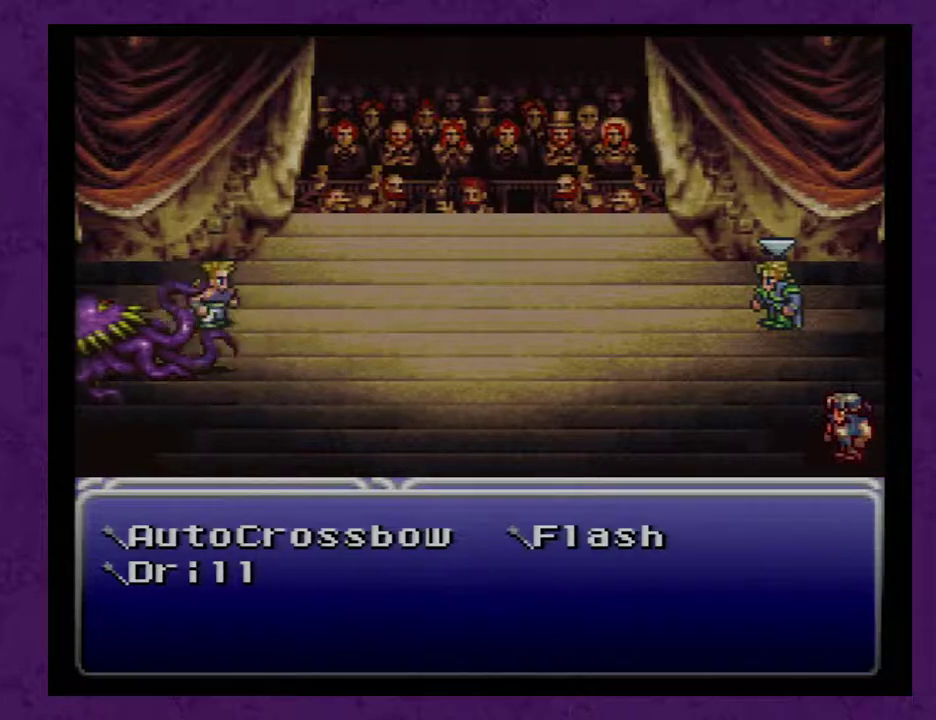
{"buttons": ["A"], "events": []}
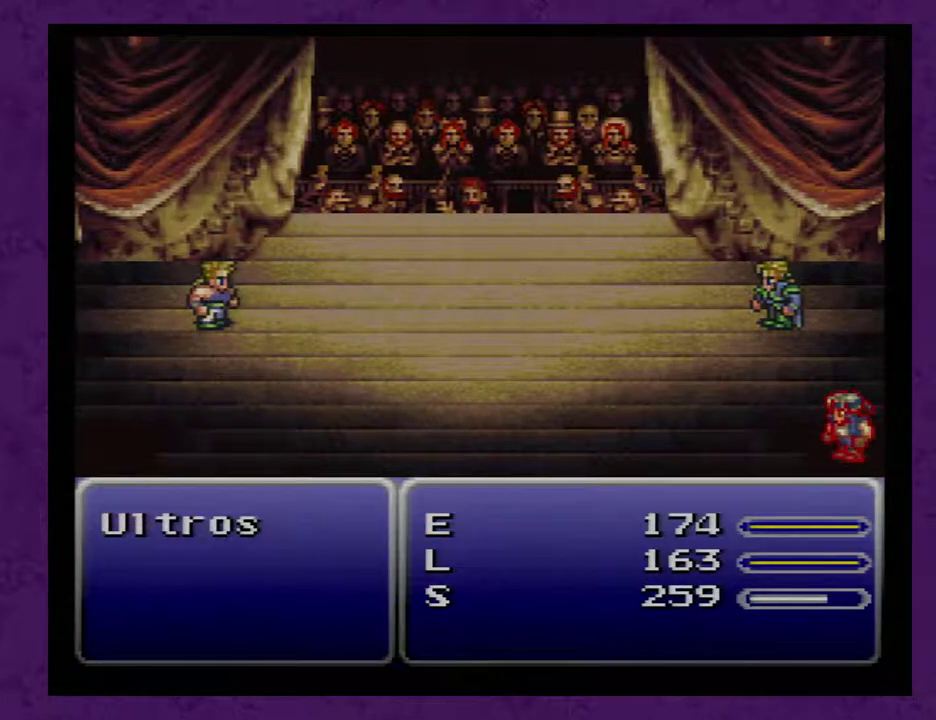
{"buttons": ["A"], "events": []}
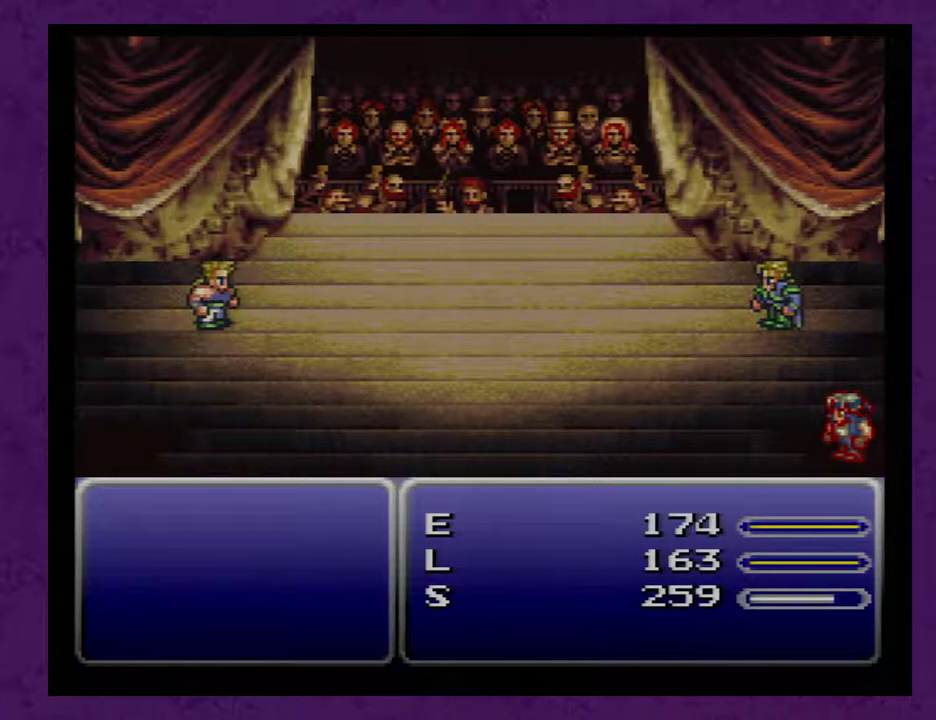
{"buttons": ["A"], "events": []}
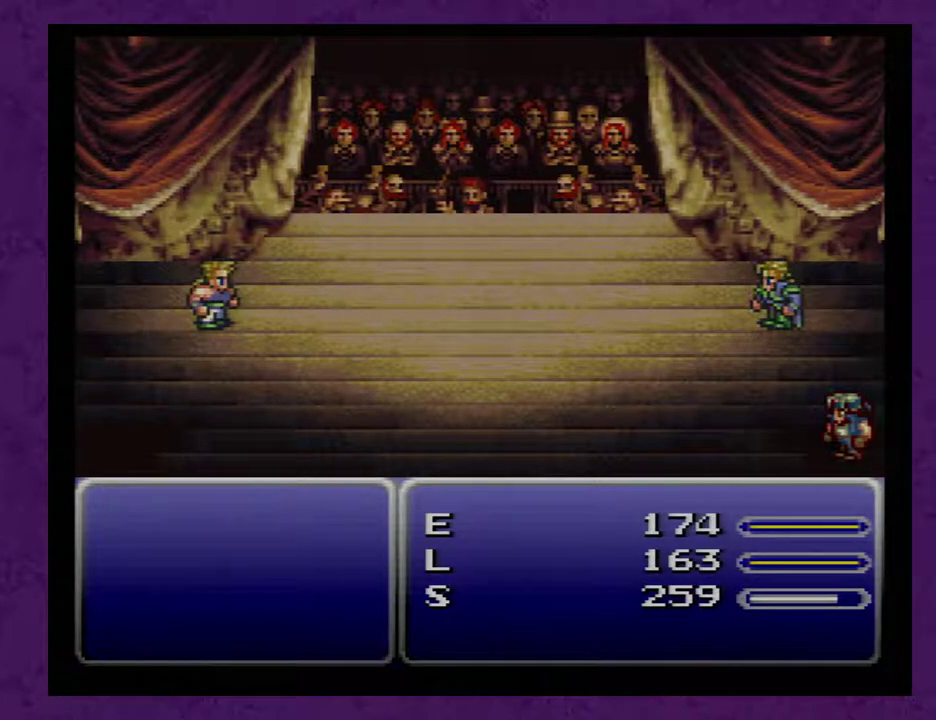
{"buttons": ["A"], "events": []}
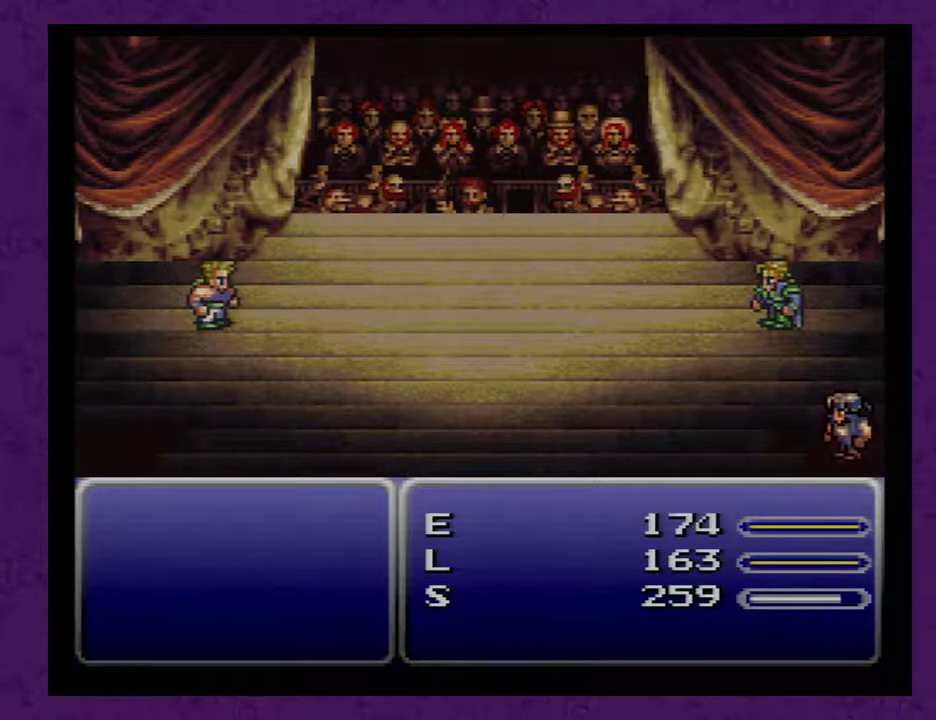
{"buttons": ["A"], "events": []}
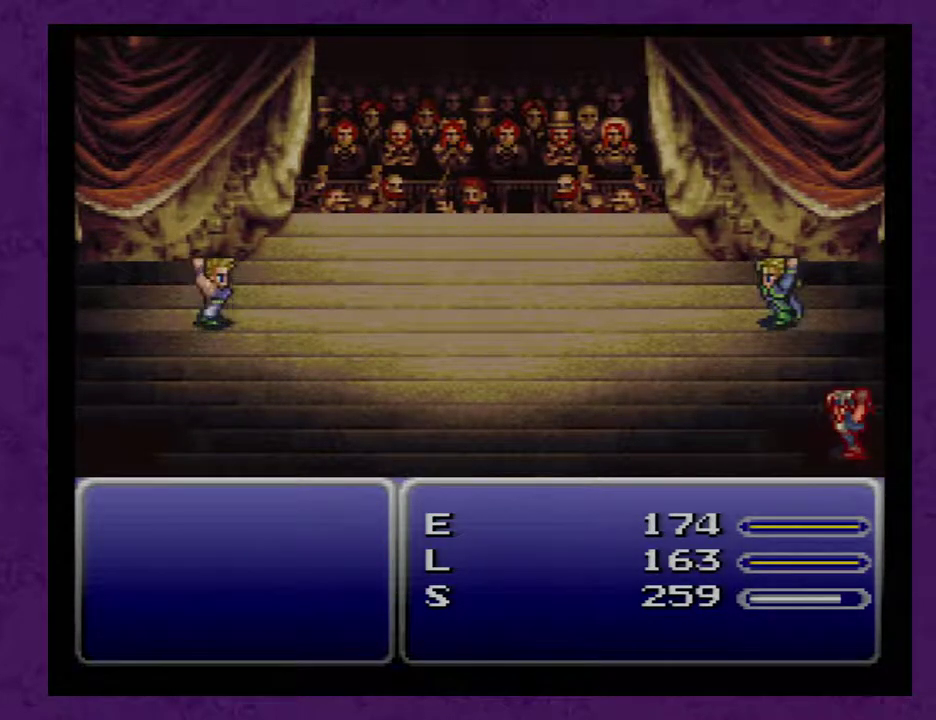
{"buttons": ["A"], "events": []}